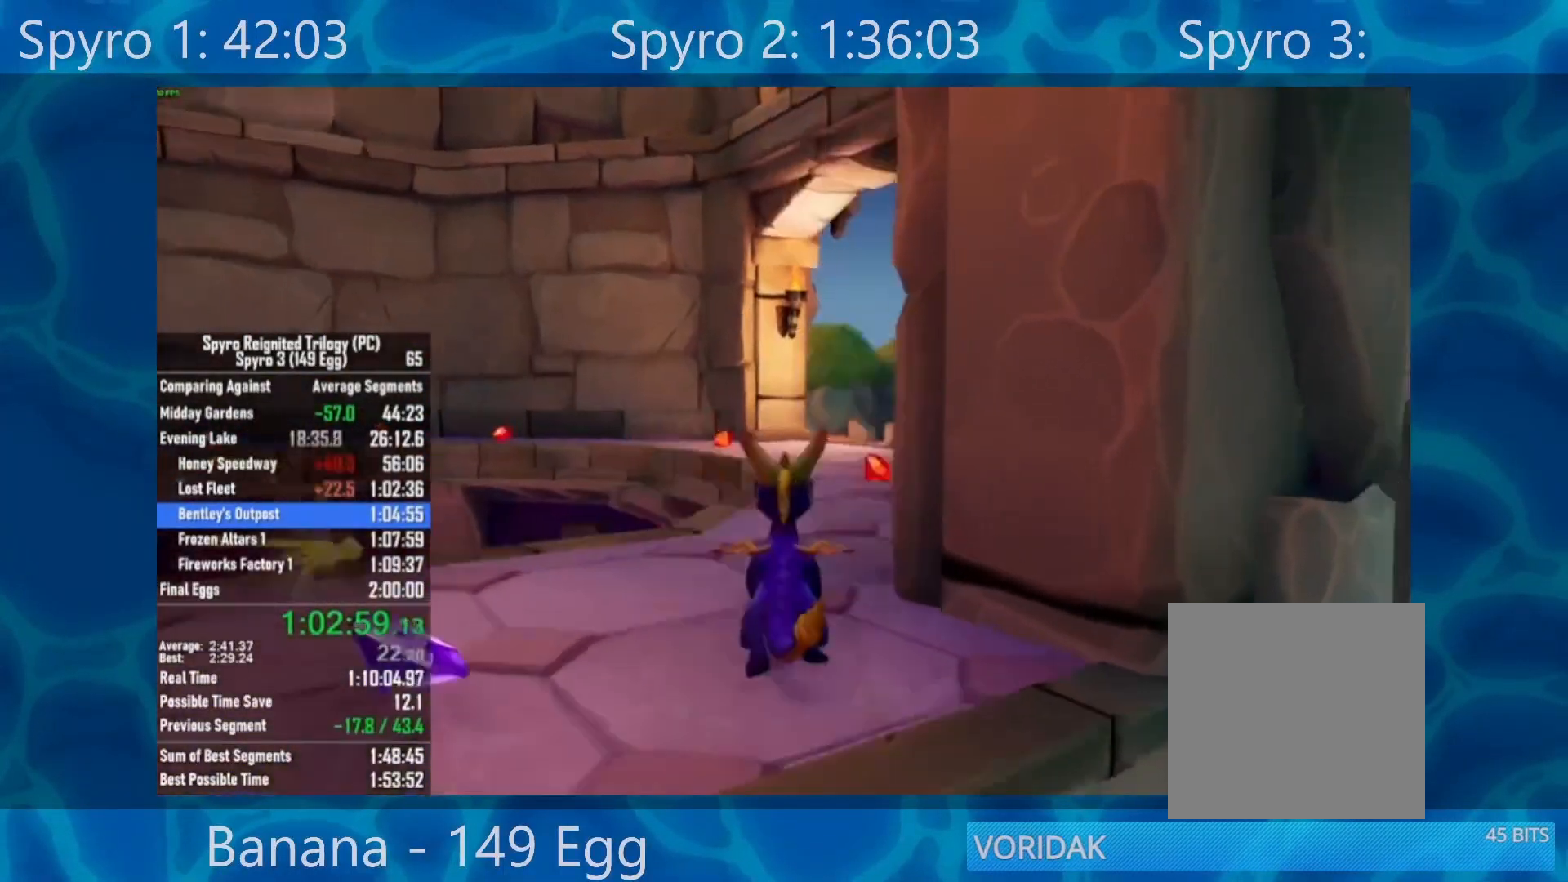
Gameplay with a controller (Xbox layout); each line is a JSON object with the inputs held at the frame after it. "events" lists button and stick changes between this image and that frame as [ms after this image, input, new state], when the widget could be followed in between.
{"buttons": ["X"], "left_stick": "center", "right_stick": "center", "events": [[50, "left_stick", "up"], [100, "right_stick", "center"], [200, "X", "down"], [333, "left_stick", "center"]]}
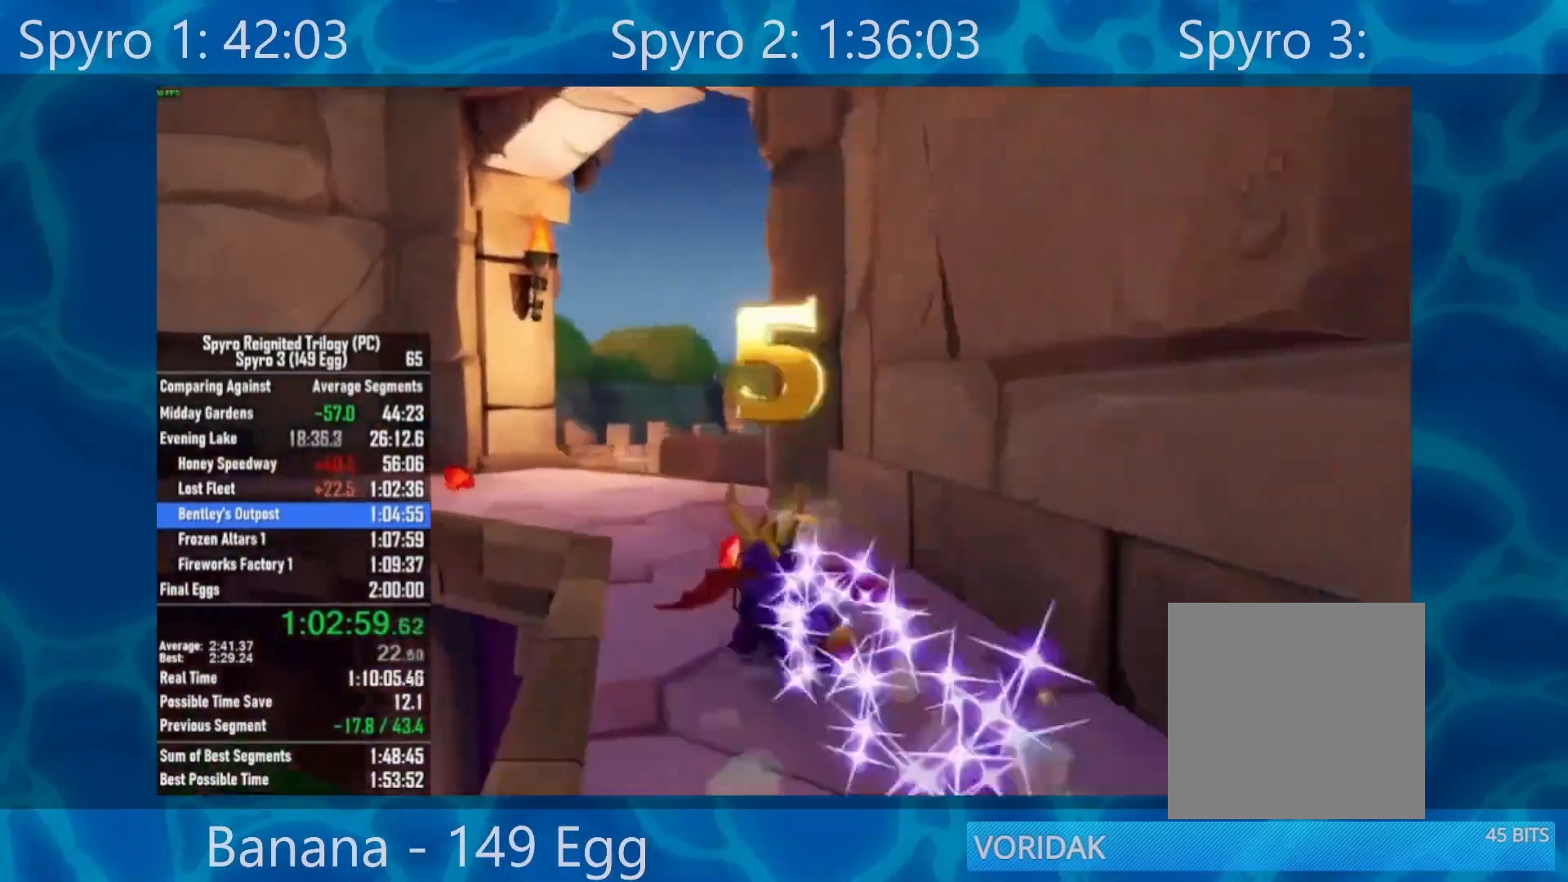
{"buttons": ["X"], "left_stick": "right", "right_stick": "center", "events": [[200, "left_stick", "right"]]}
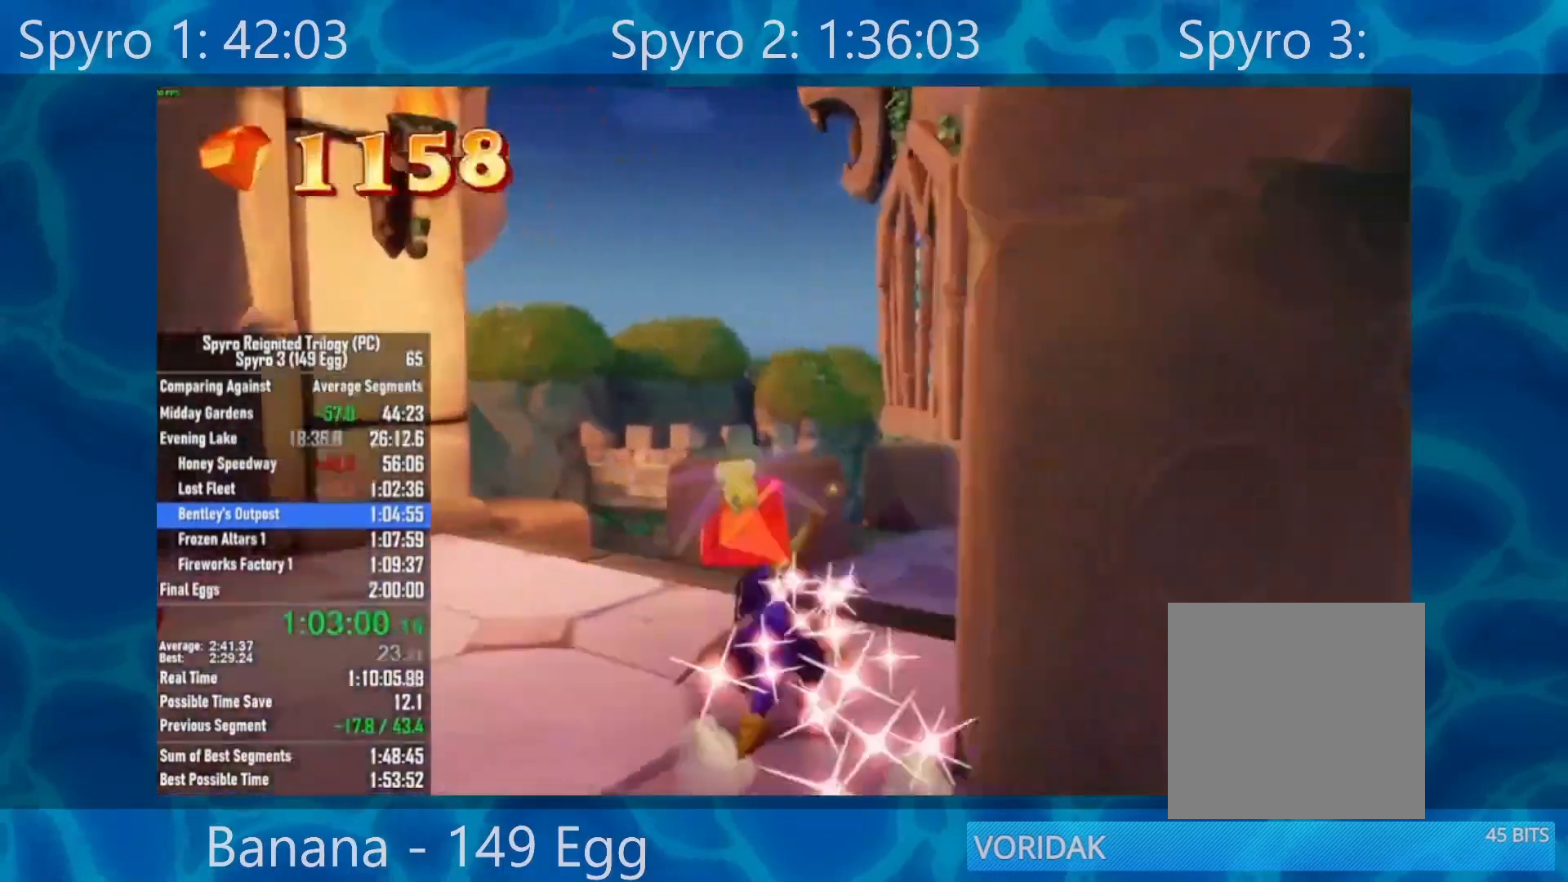
{"buttons": ["X"], "left_stick": "center", "right_stick": "center", "events": [[350, "left_stick", "center"]]}
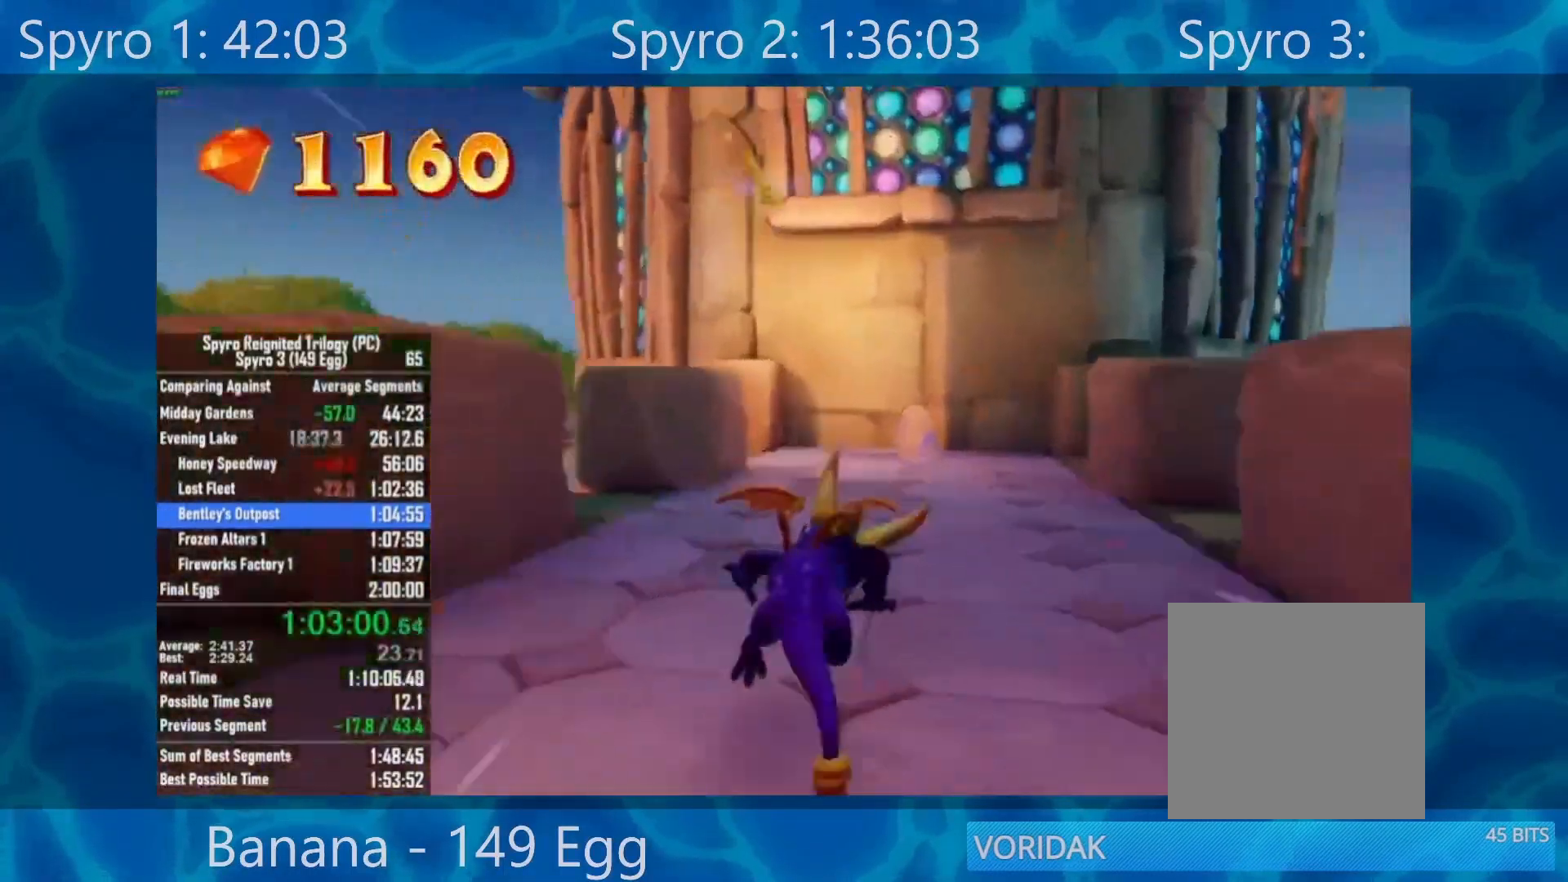
{"buttons": ["X"], "left_stick": "center", "right_stick": "center", "events": [[67, "left_stick", "right"], [200, "left_stick", "center"], [367, "left_stick", "left"], [467, "left_stick", "center"]]}
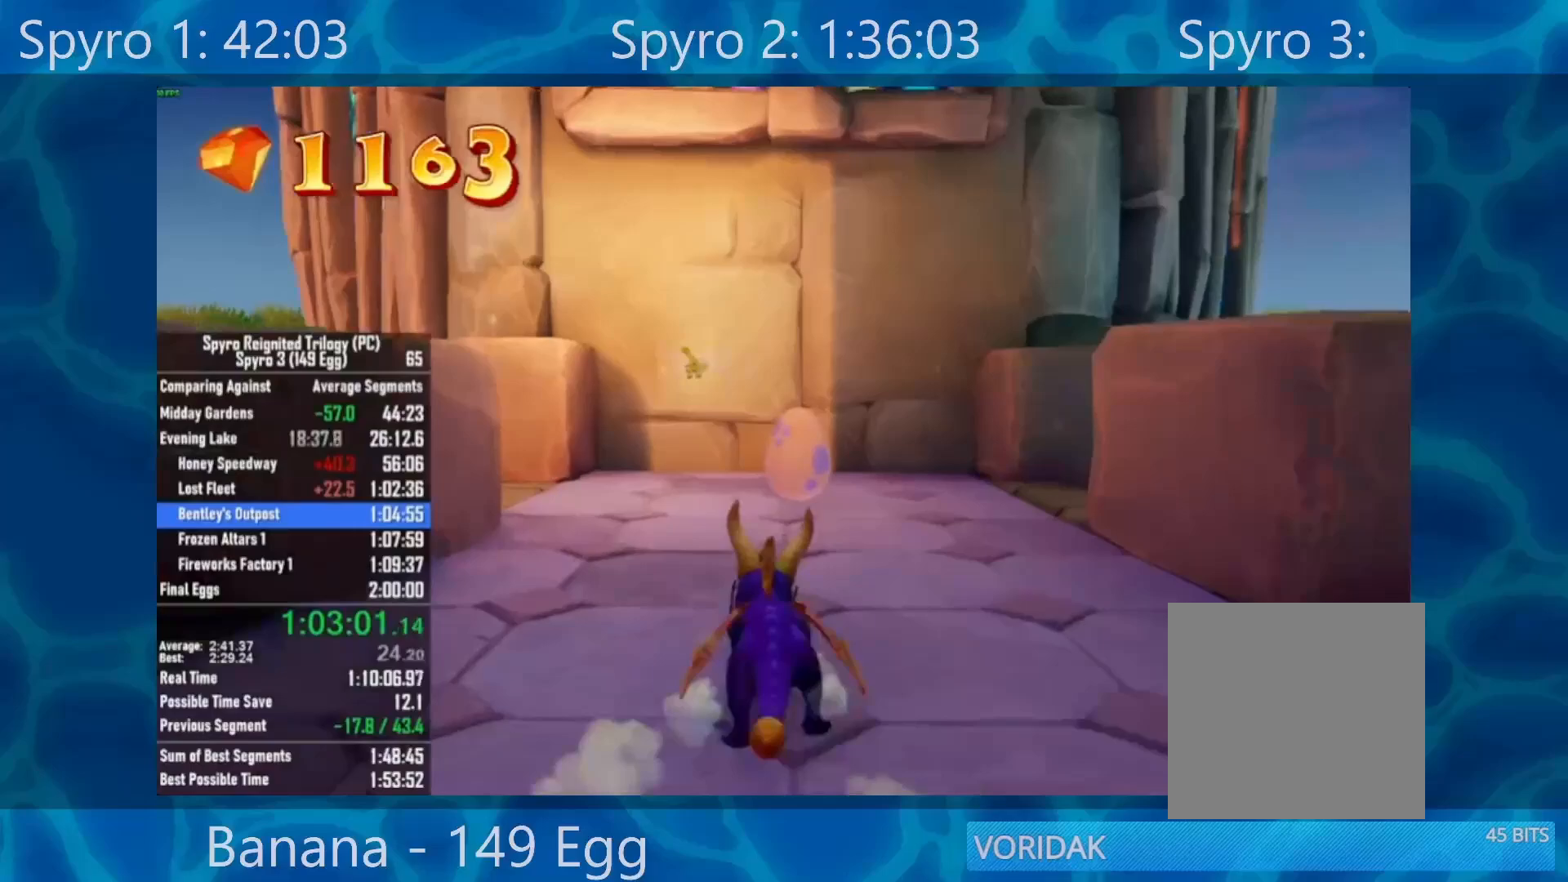
{"buttons": ["A"], "left_stick": "center", "right_stick": "center", "events": [[300, "X", "up"], [367, "A", "down"], [433, "A", "up"], [500, "A", "down"]]}
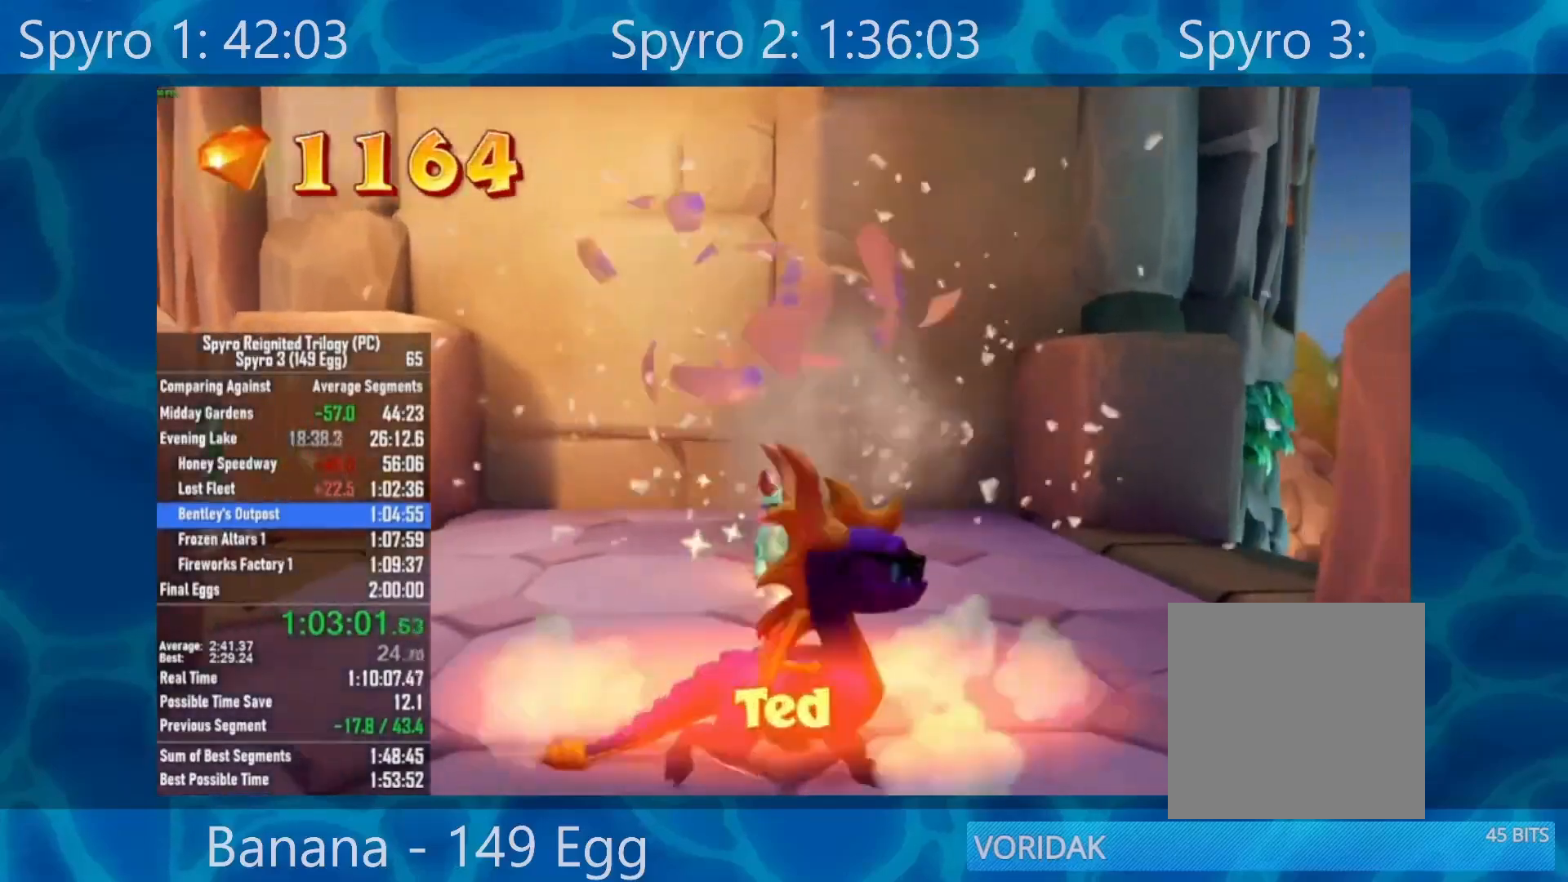
{"buttons": ["A"], "left_stick": "center", "right_stick": "center", "events": [[100, "A", "up"], [167, "A", "down"], [233, "A", "up"], [300, "A", "down"], [367, "A", "up"], [467, "A", "down"]]}
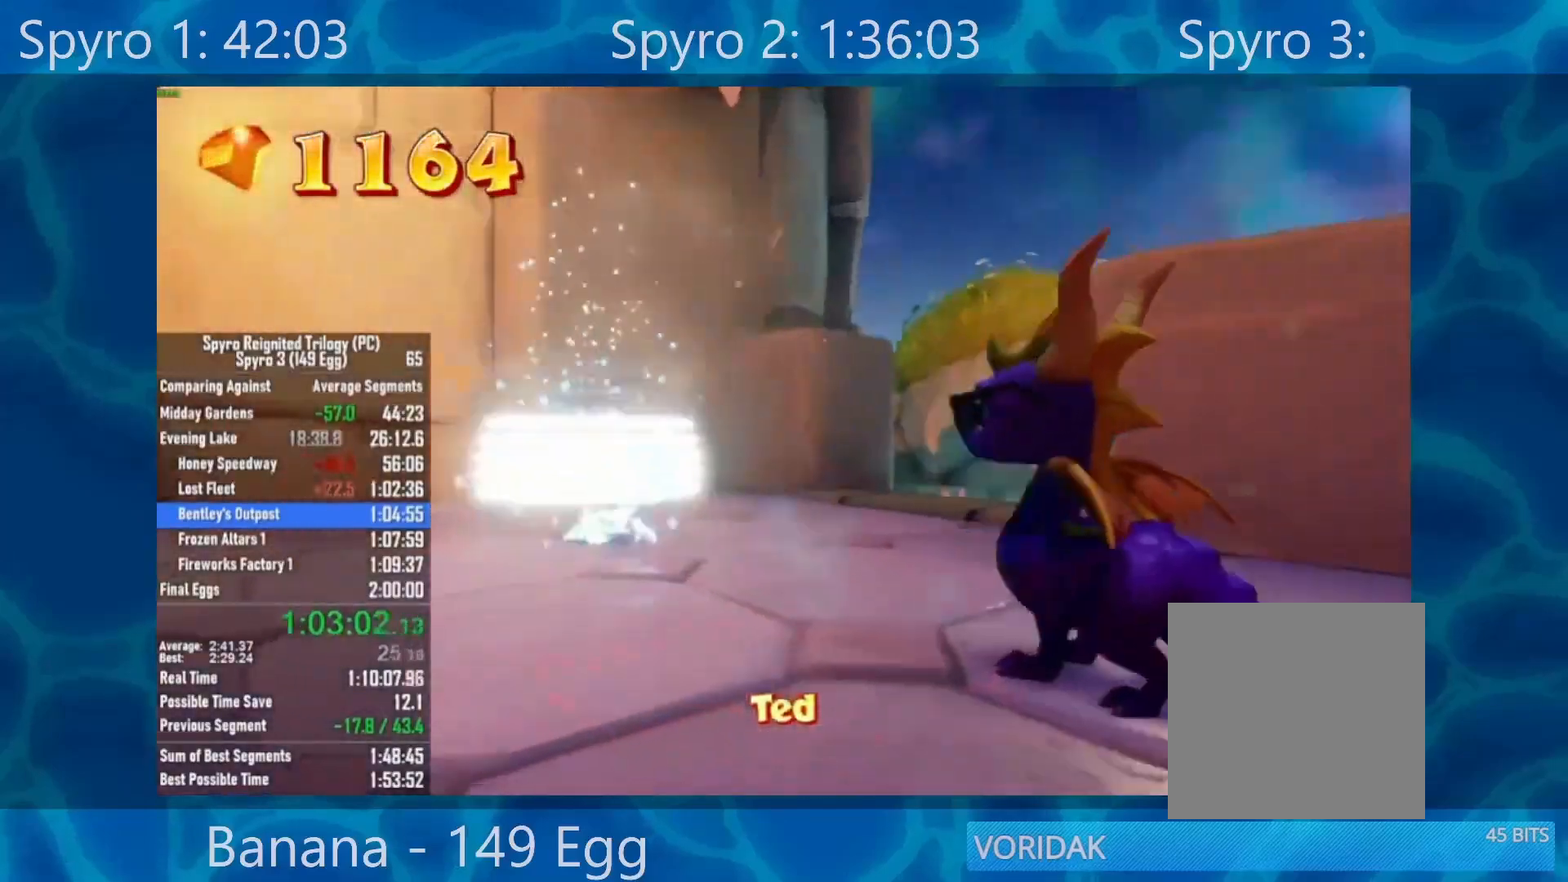
{"buttons": ["X"], "left_stick": "center", "right_stick": "center", "events": [[33, "A", "up"], [233, "X", "down"]]}
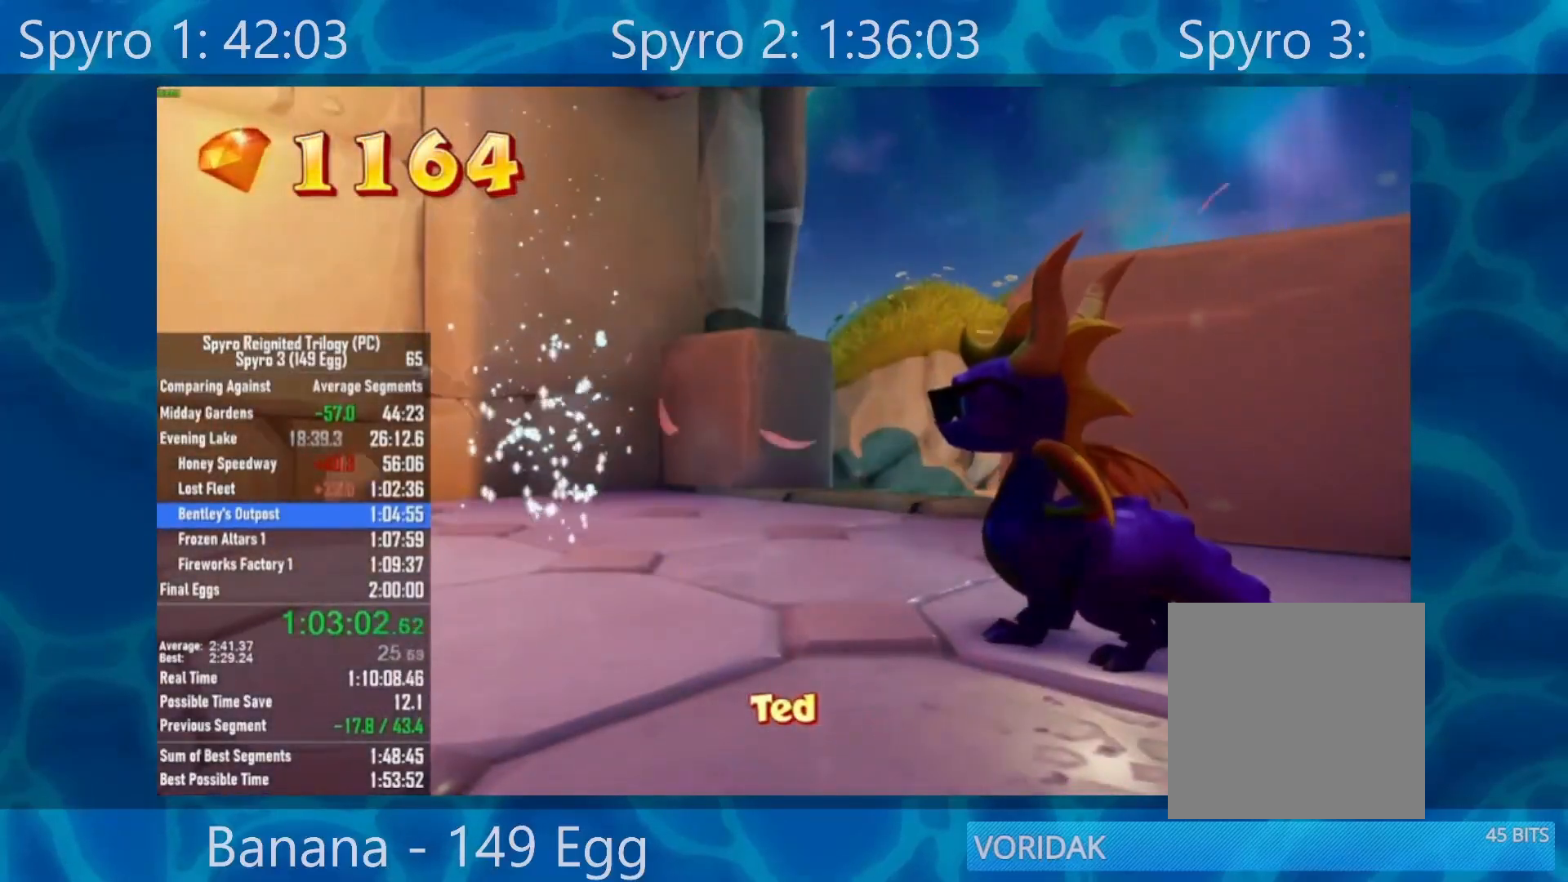
{"buttons": ["X"], "left_stick": "left", "right_stick": "center", "events": [[500, "left_stick", "left"]]}
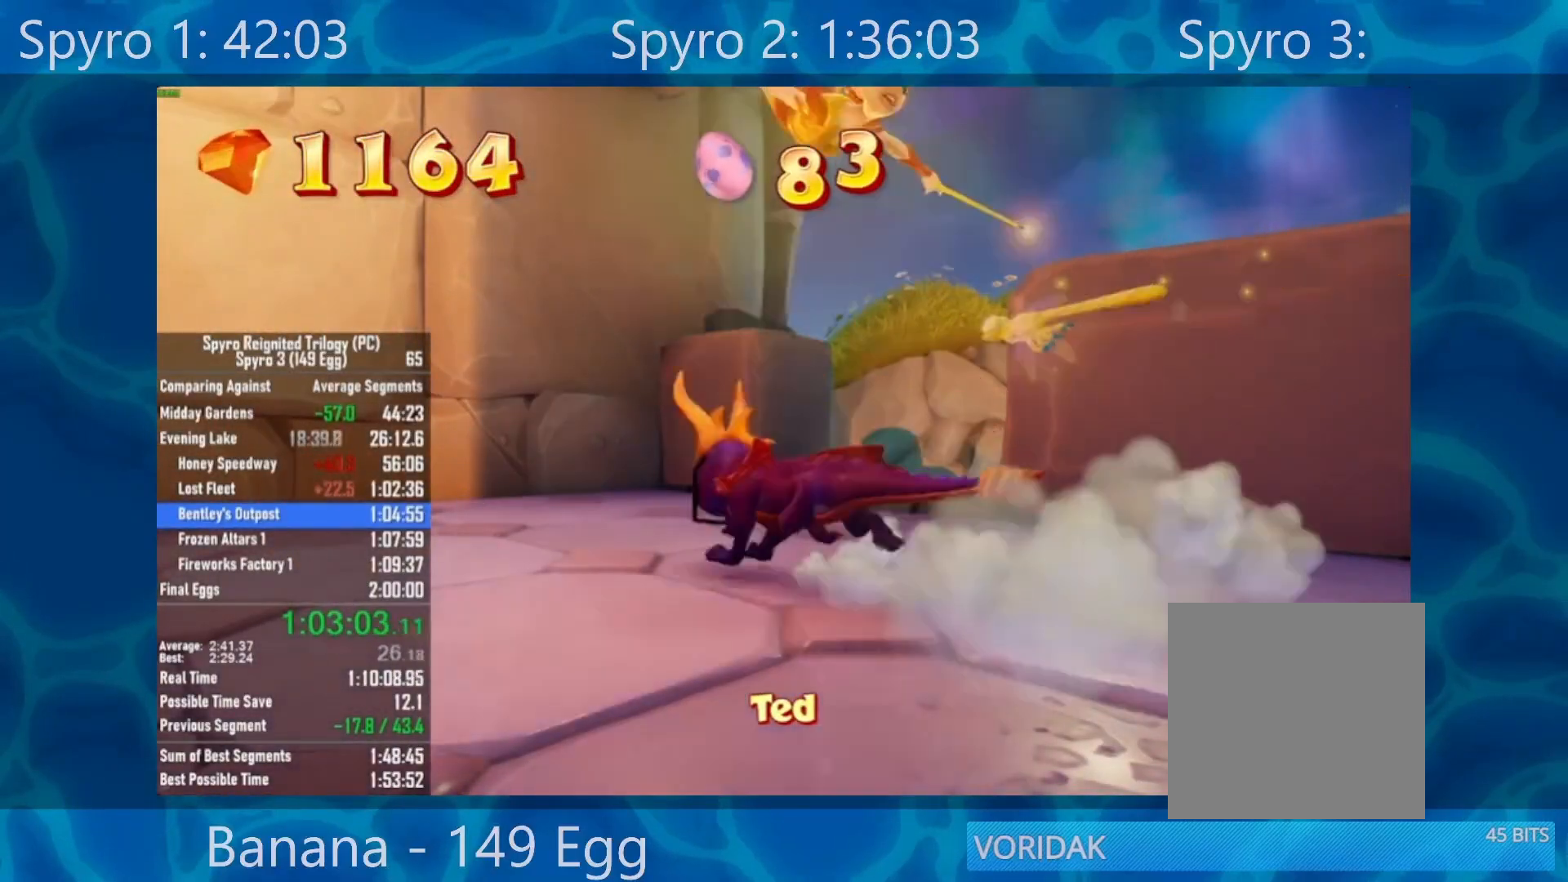
{"buttons": ["Y"], "left_stick": "center", "right_stick": "center", "events": [[233, "X", "up"], [333, "Y", "down"], [333, "left_stick", "center"], [400, "Y", "up"], [500, "Y", "down"]]}
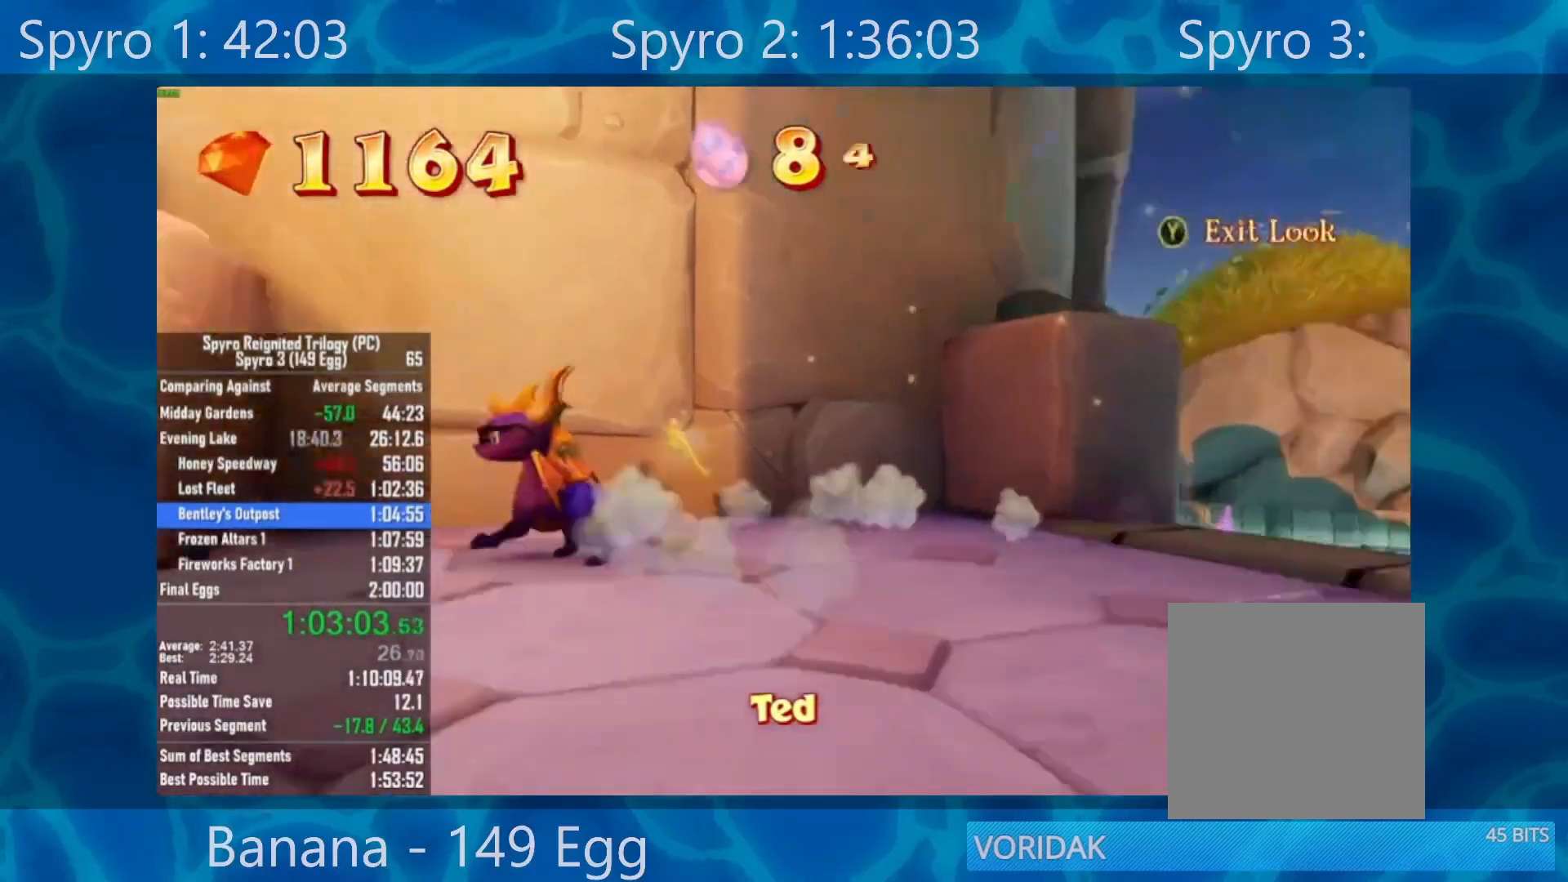
{"buttons": [], "left_stick": "up", "right_stick": "center", "events": [[67, "Y", "up"], [200, "right_stick", "left"], [400, "right_stick", "center"], [450, "left_stick", "up"]]}
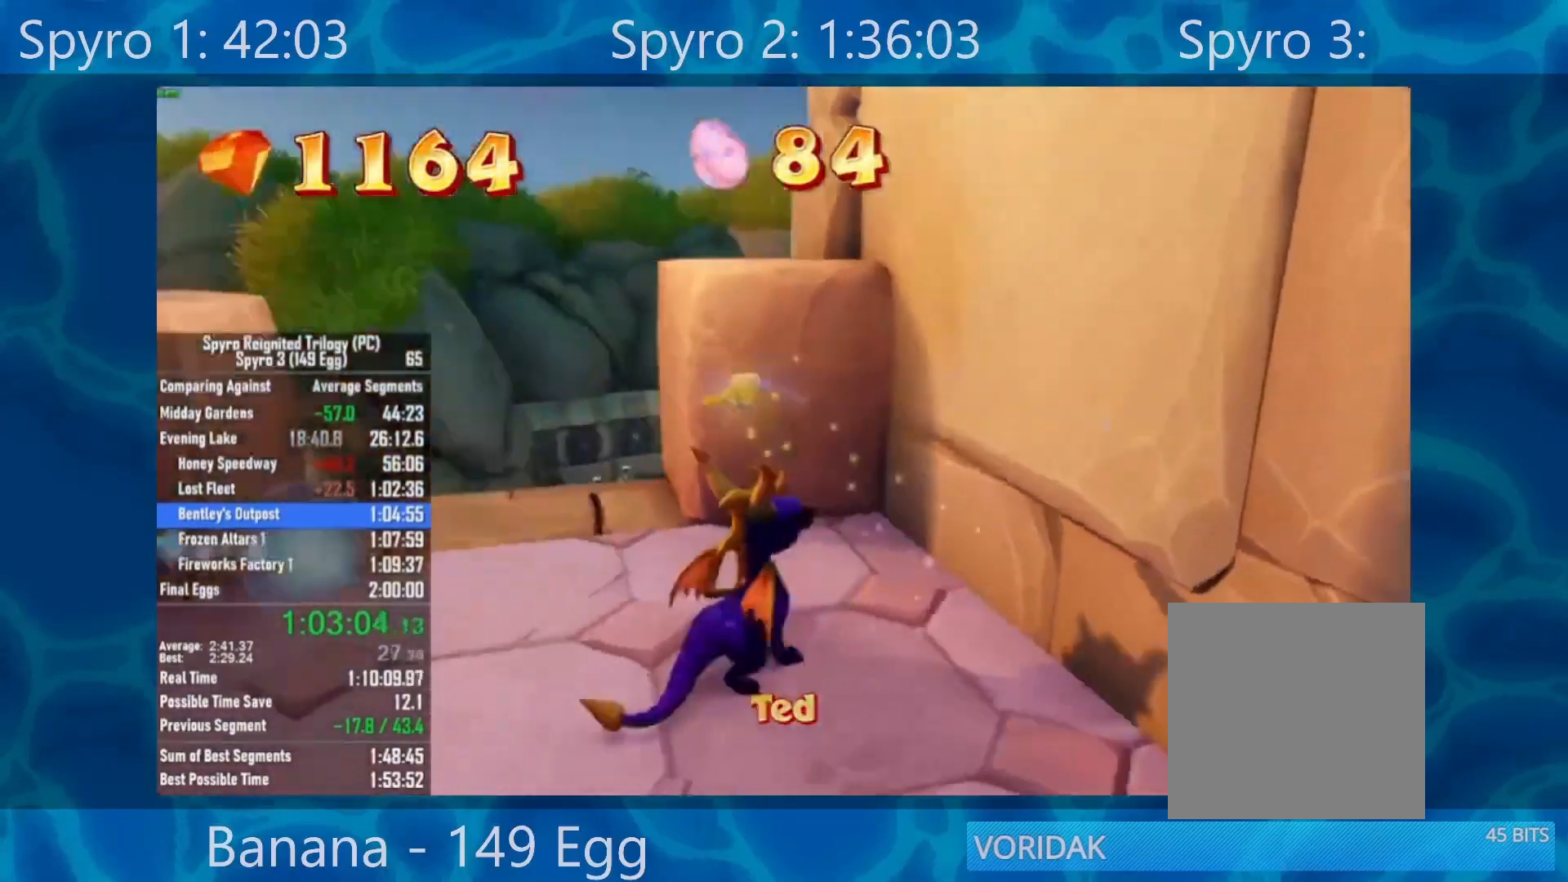
{"buttons": [], "left_stick": "up-right", "right_stick": "center", "events": [[150, "left_stick", "center"], [233, "A", "down"], [333, "left_stick", "up-left"], [467, "A", "up"], [500, "left_stick", "up-right"]]}
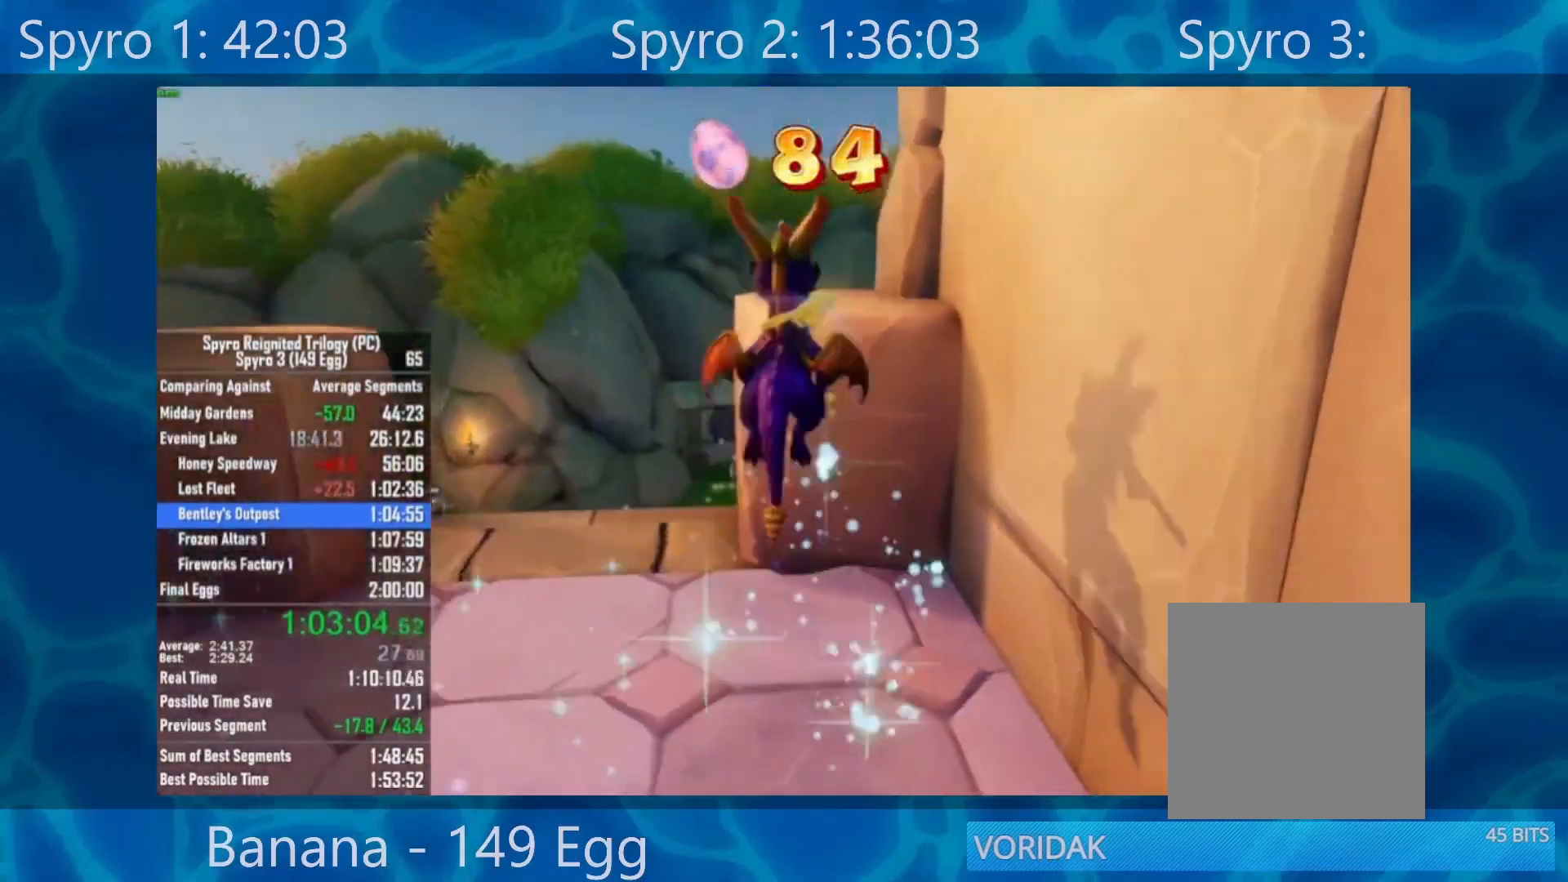
{"buttons": [], "left_stick": "center", "right_stick": "center", "events": [[133, "left_stick", "center"], [167, "right_stick", "right"], [300, "left_stick", "right"], [300, "right_stick", "center"], [433, "left_stick", "center"]]}
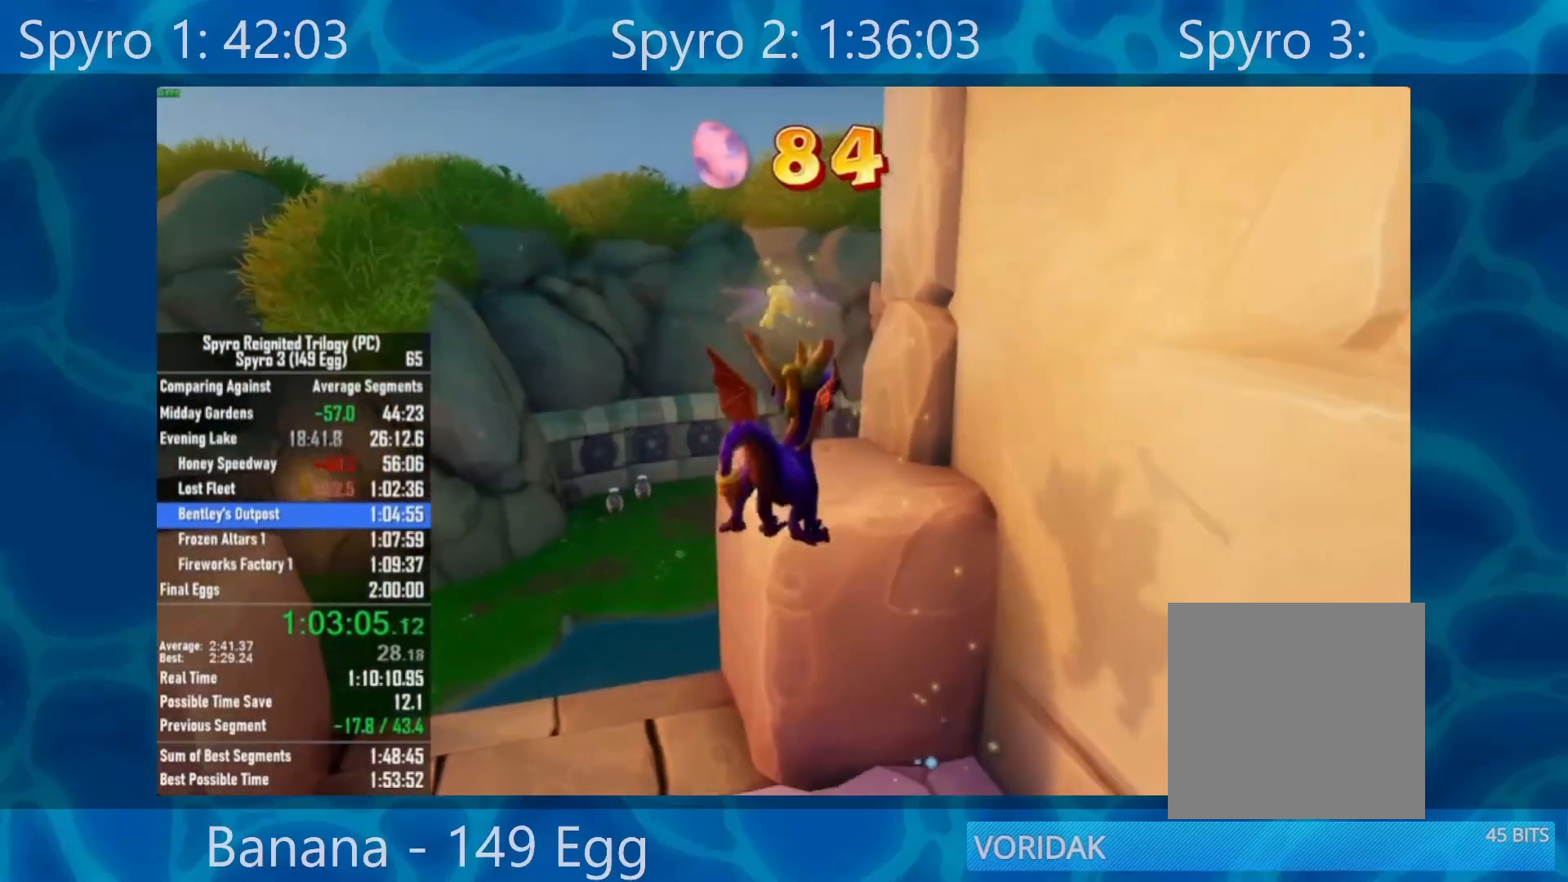
{"buttons": ["A"], "left_stick": "center", "right_stick": "center", "events": [[500, "A", "down"]]}
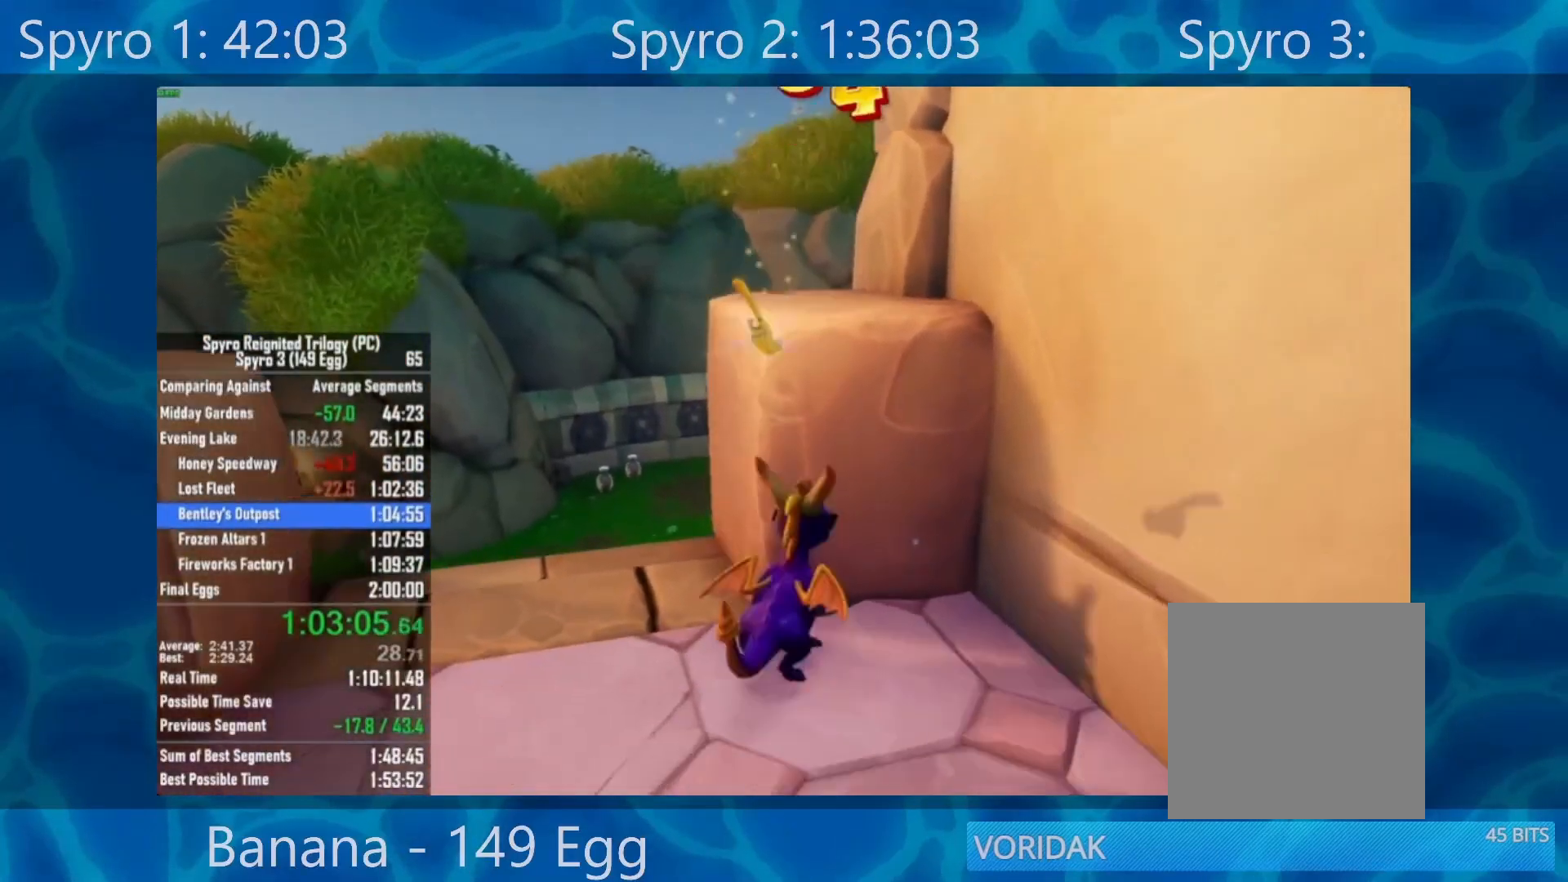
{"buttons": [], "left_stick": "center", "right_stick": "left", "events": [[233, "left_stick", "up"], [300, "A", "up"], [367, "left_stick", "center"], [467, "right_stick", "left"]]}
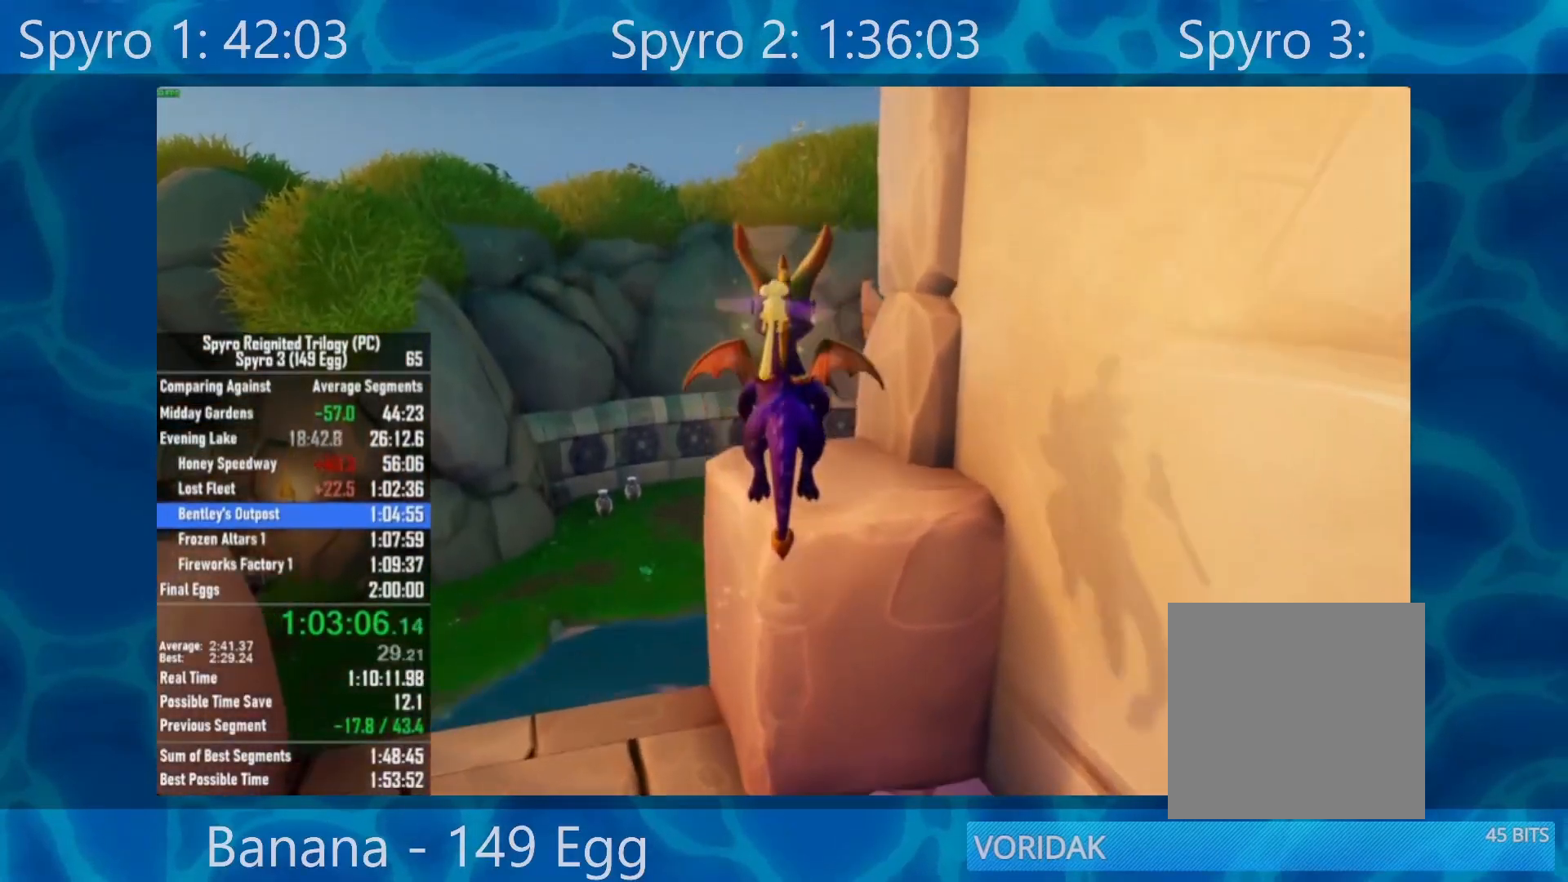
{"buttons": ["X"], "left_stick": "center", "right_stick": "center", "events": [[100, "right_stick", "center"], [200, "left_stick", "up"], [300, "left_stick", "center"], [500, "X", "down"]]}
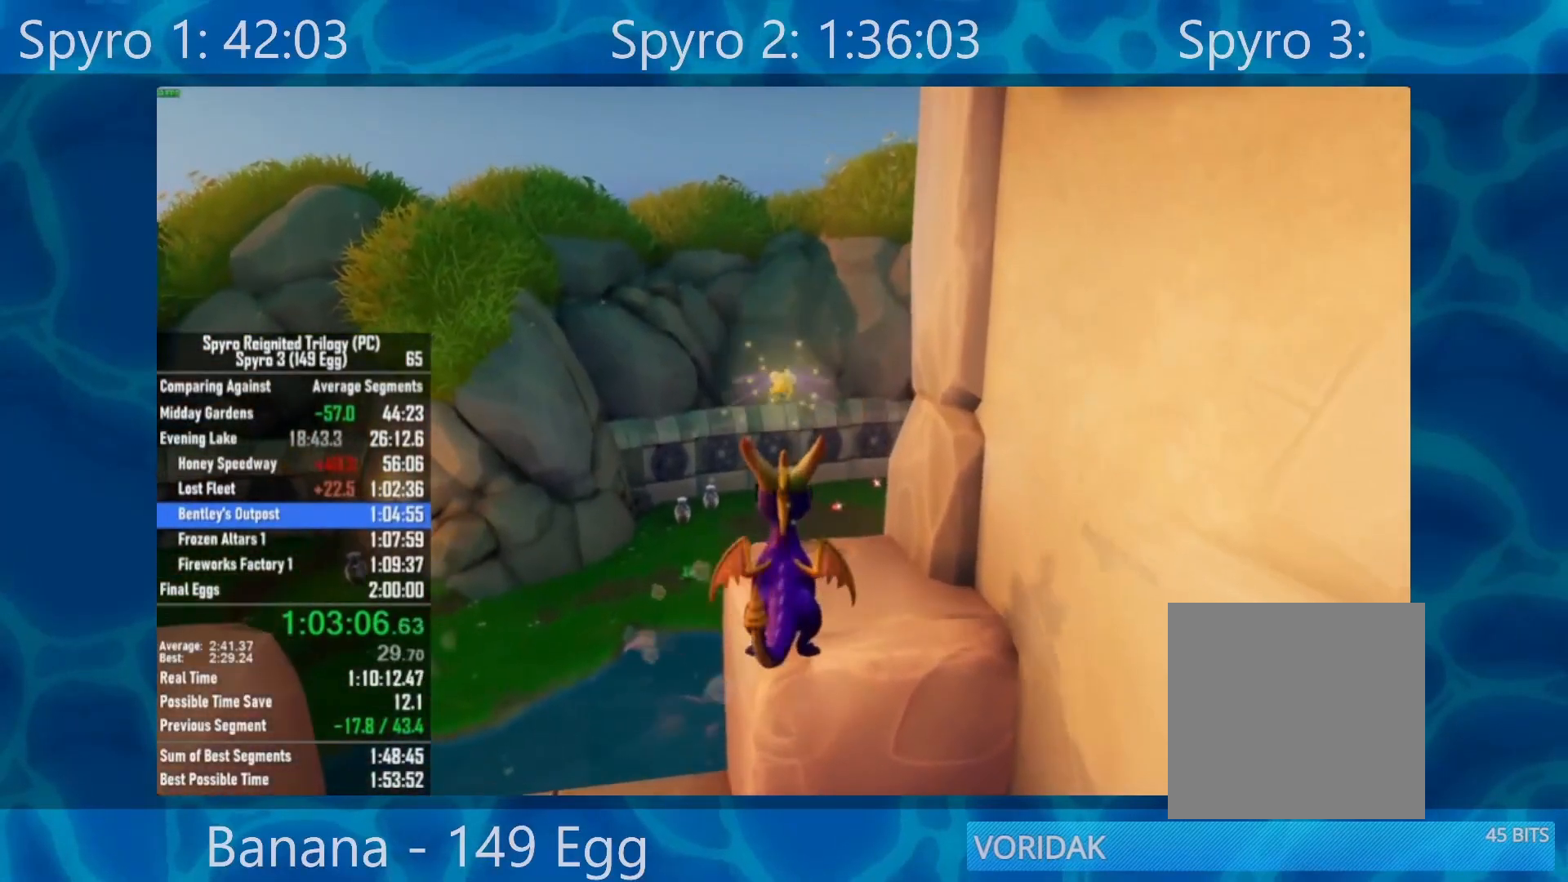
{"buttons": ["A", "X"], "left_stick": "right", "right_stick": "center", "events": [[200, "left_stick", "right"], [467, "A", "down"]]}
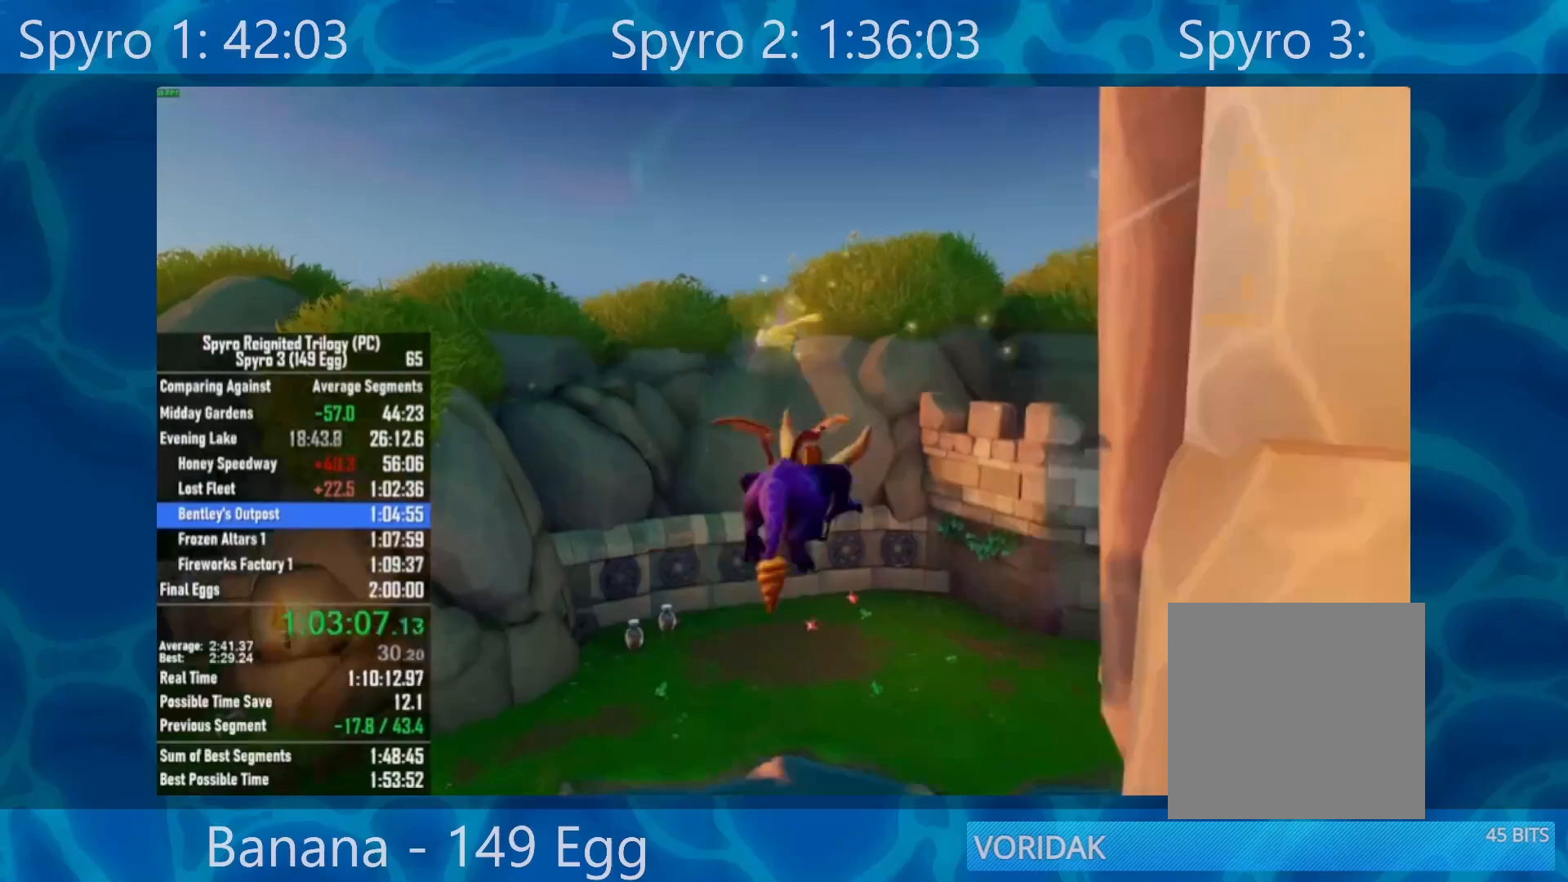
{"buttons": [], "left_stick": "center", "right_stick": "center", "events": [[200, "left_stick", "center"], [333, "left_stick", "up-right"], [467, "left_stick", "center"], [500, "A", "up"], [500, "X", "up"]]}
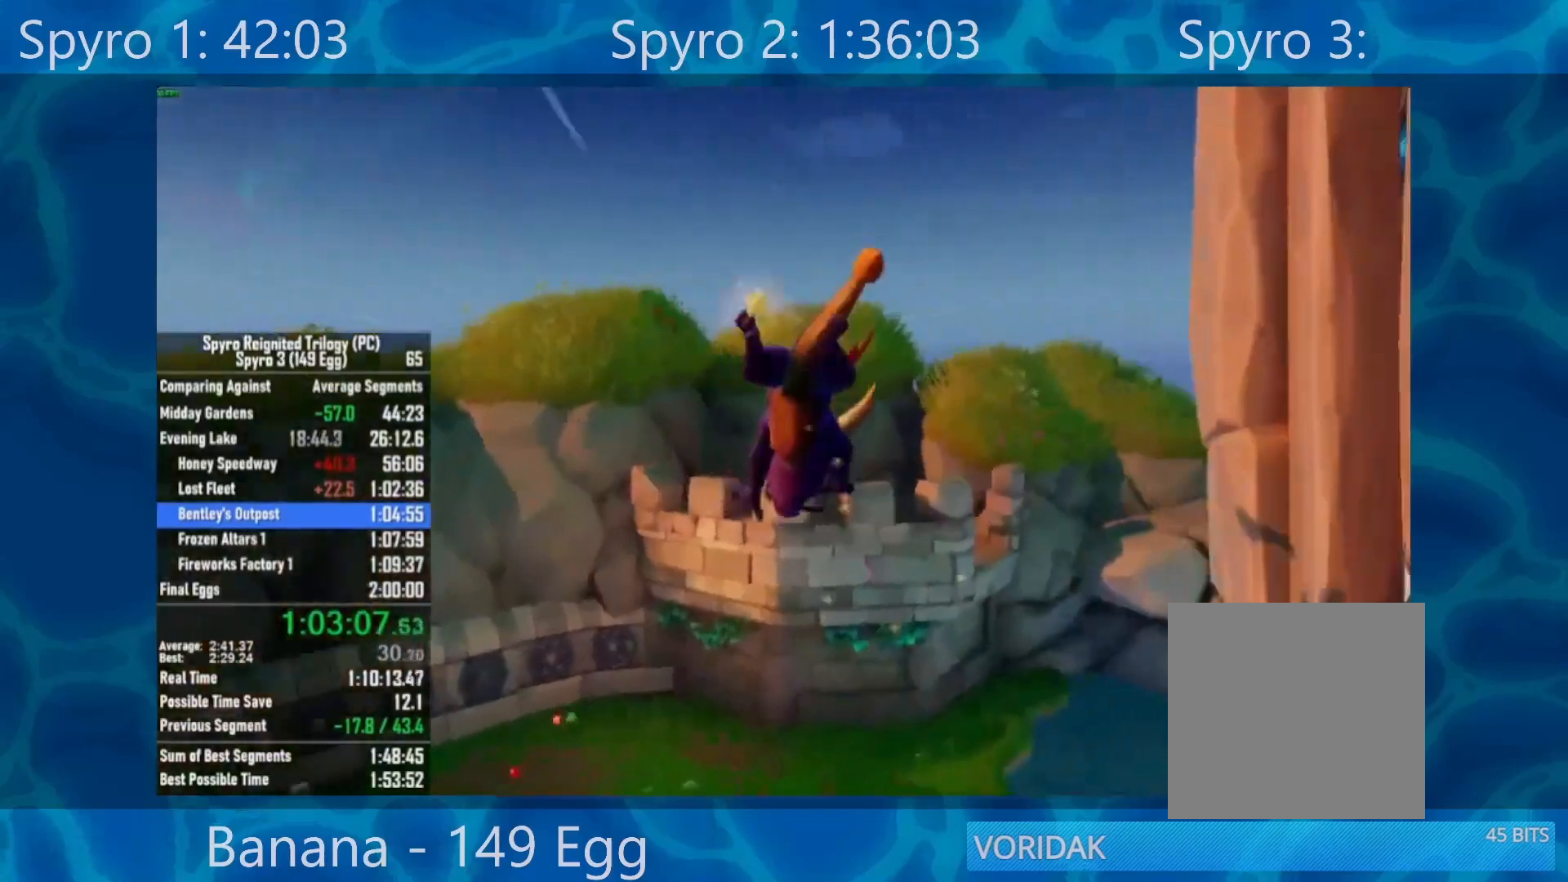
{"buttons": [], "left_stick": "center", "right_stick": "center", "events": [[50, "A", "down"], [200, "A", "up"], [200, "left_stick", "right"], [367, "left_stick", "center"]]}
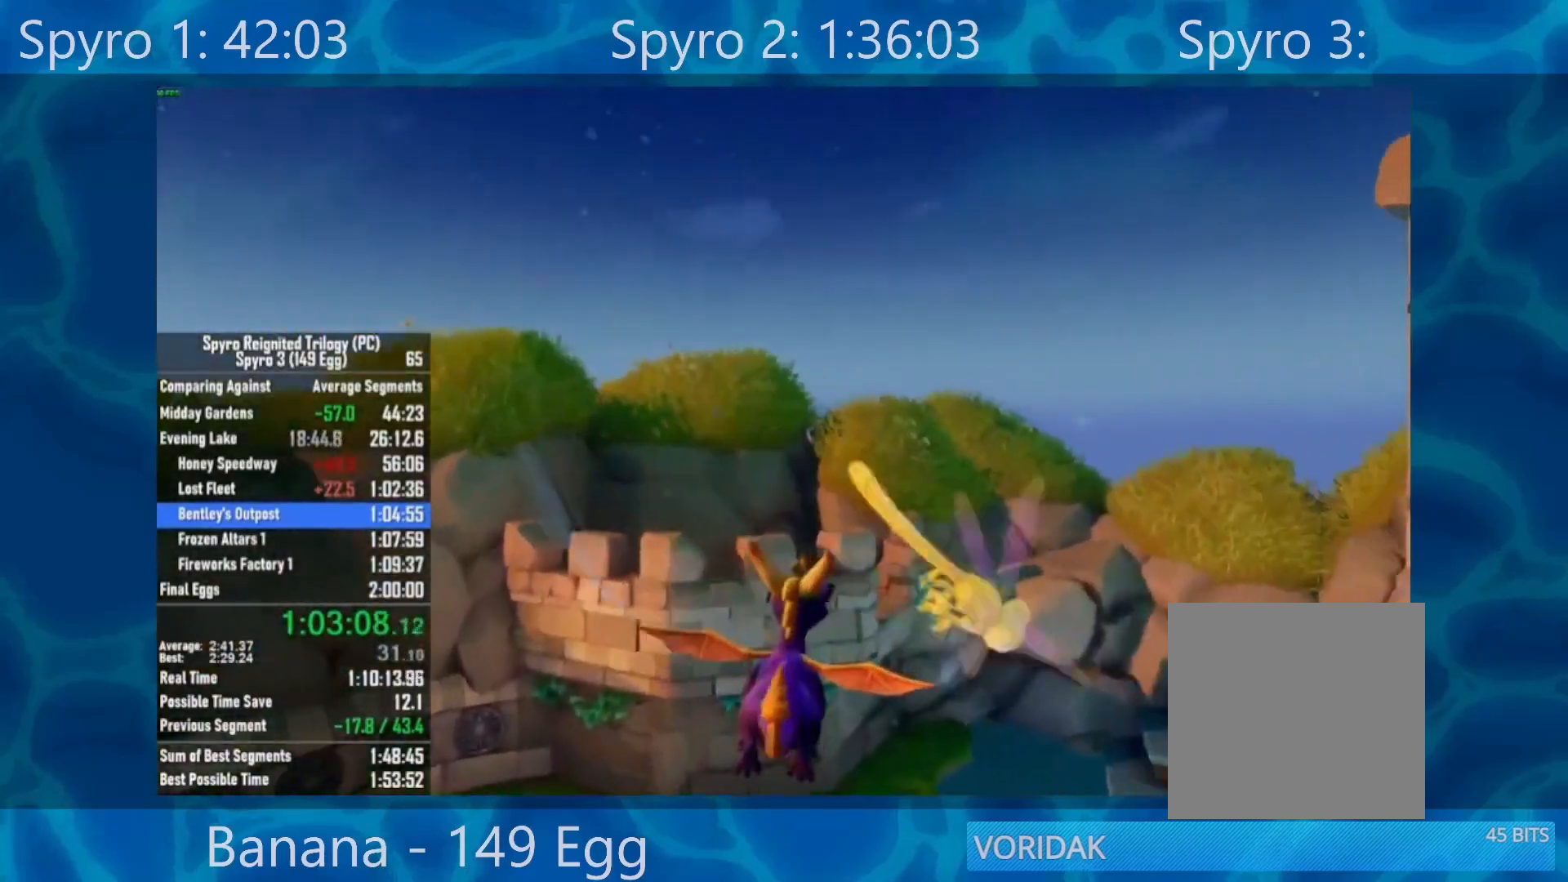
{"buttons": [], "left_stick": "center", "right_stick": "center", "events": [[67, "R2", "down"], [67, "left_stick", "right"], [167, "left_stick", "center"], [200, "R2", "up"]]}
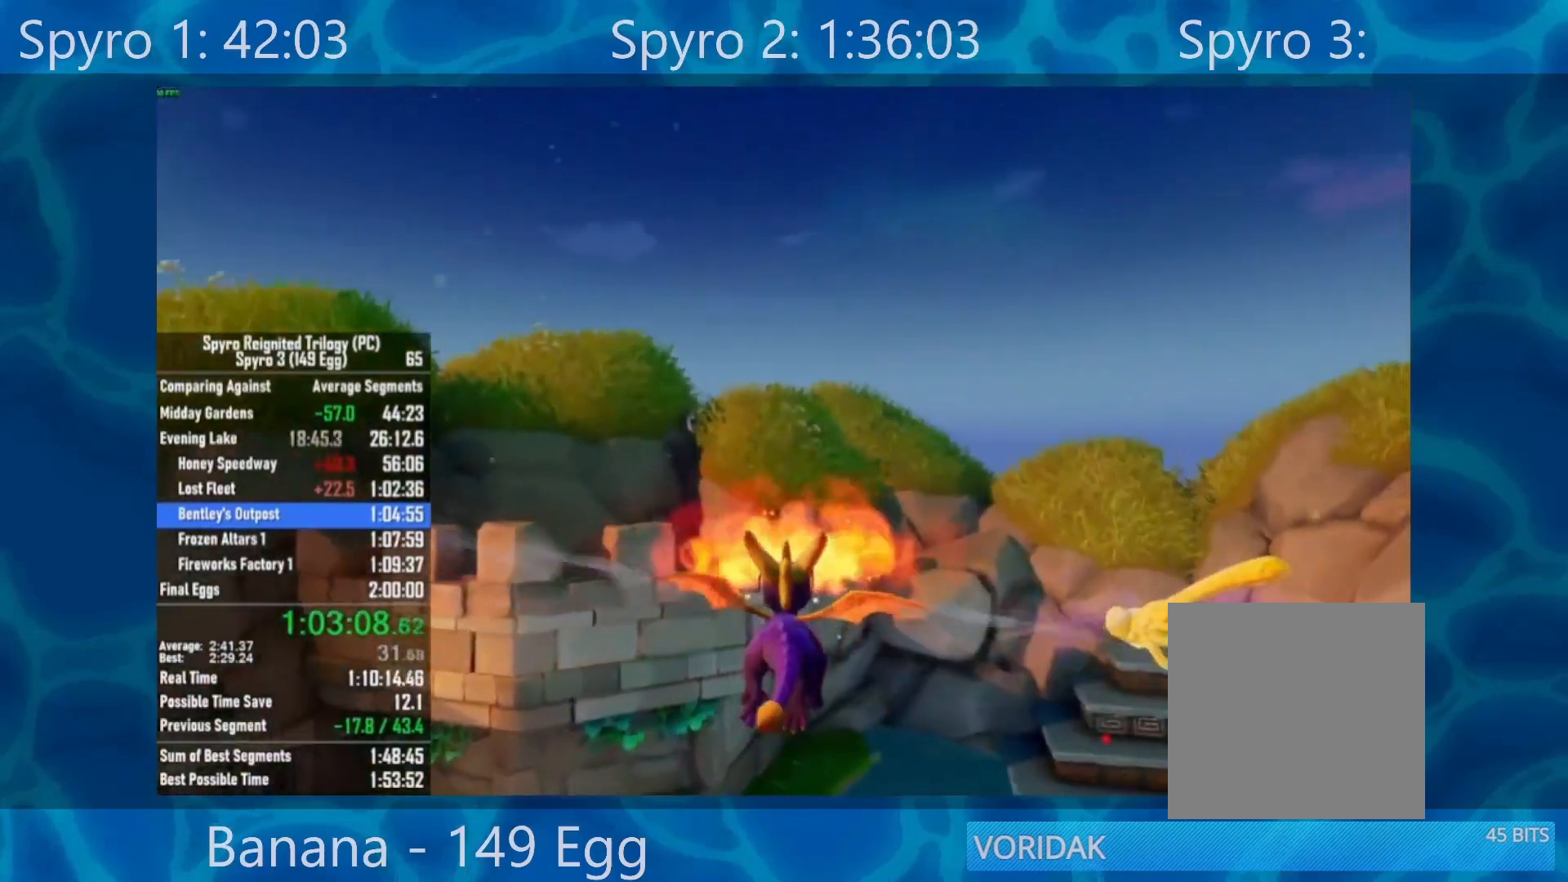
{"buttons": [], "left_stick": "center", "right_stick": "center", "events": [[367, "R2", "down"], [483, "R2", "up"]]}
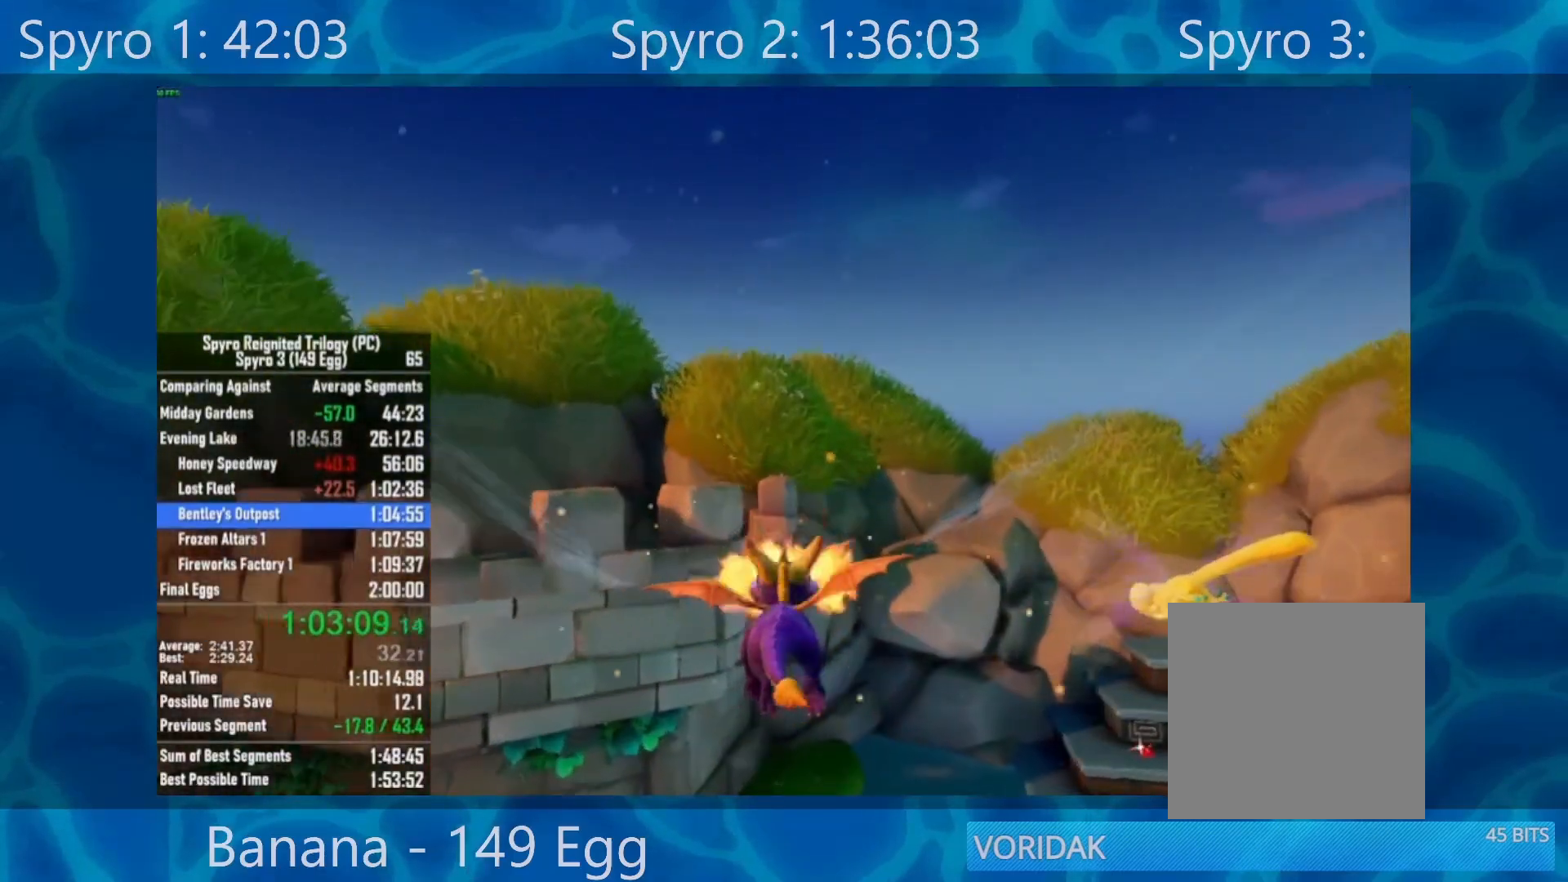
{"buttons": [], "left_stick": "center", "right_stick": "center", "events": []}
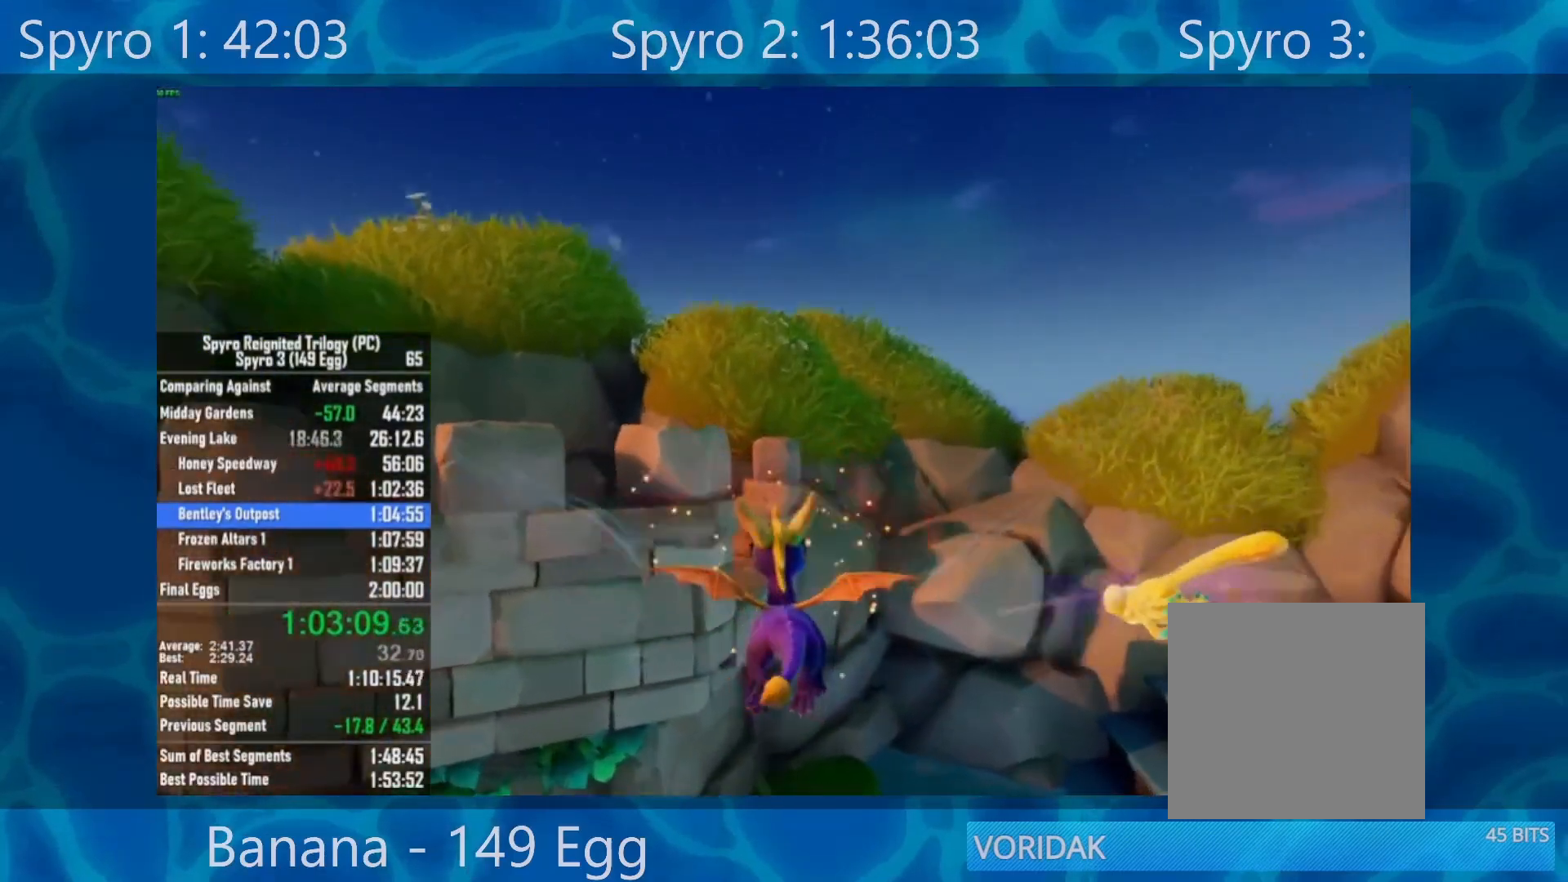
{"buttons": [], "left_stick": "center", "right_stick": "center", "events": [[350, "left_stick", "left"], [450, "left_stick", "center"]]}
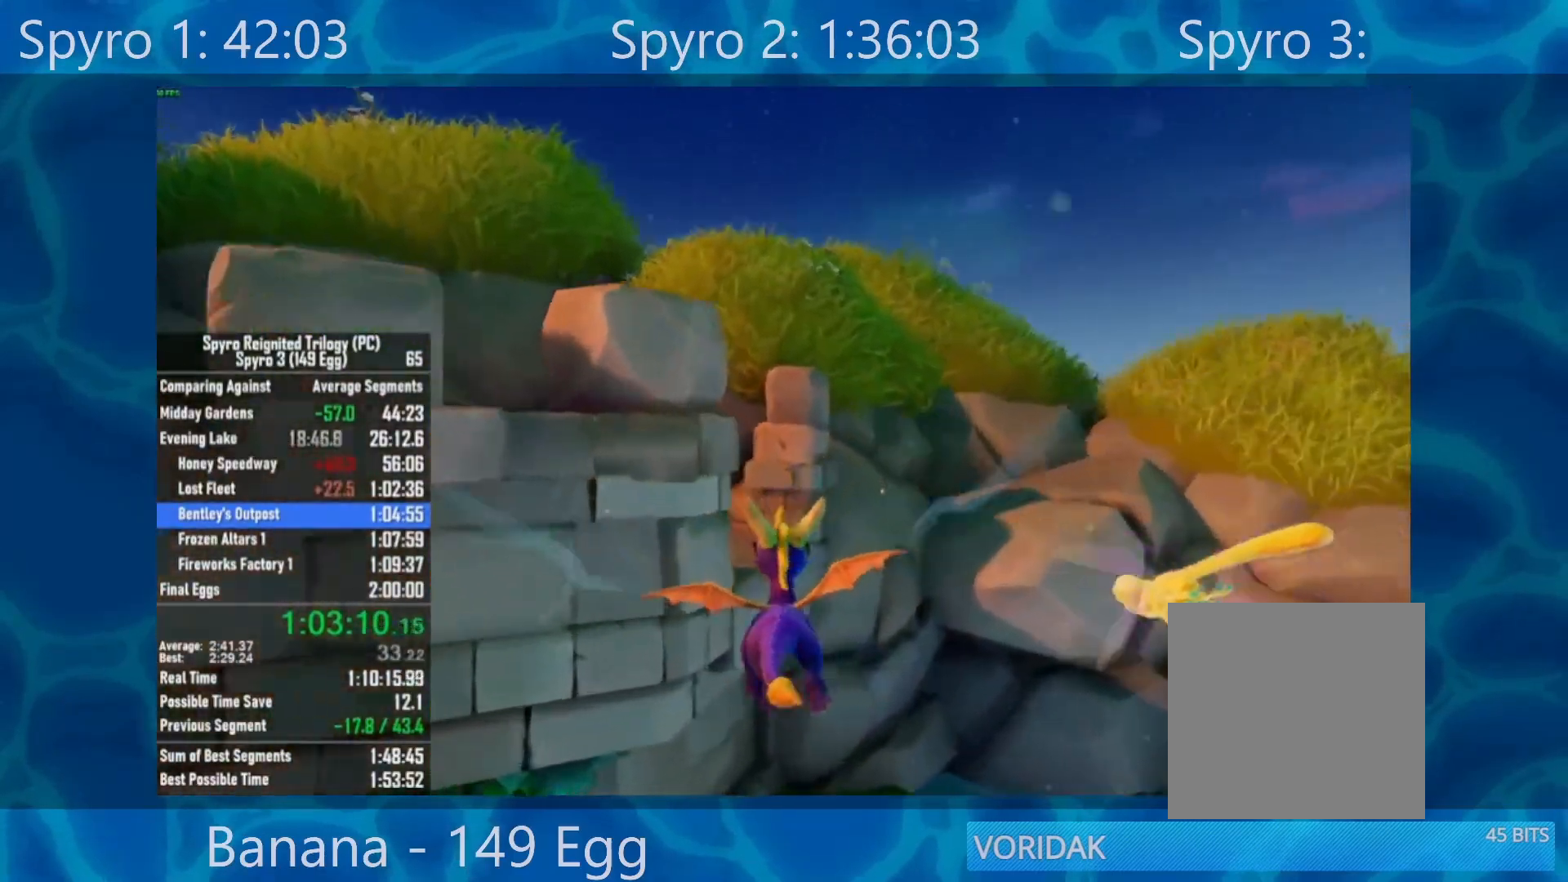
{"buttons": [], "left_stick": "up", "right_stick": "center", "events": [[200, "left_stick", "up"]]}